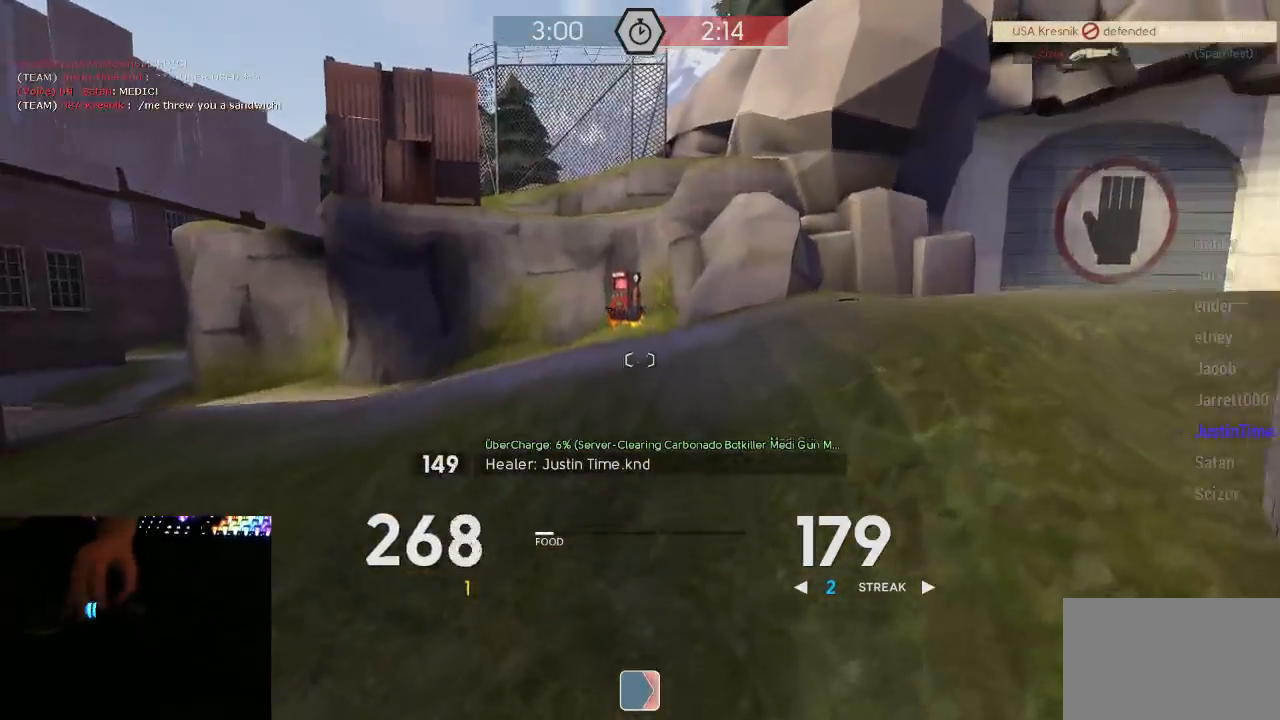
Gameplay with keyboard and mouse; each line is a JSON object with the keys and mouse buttons held at the frame after it. "events" lists presses ("down") and releases ("up") of "1", "2", "3", "4", "5", "a", "alt", "c", "ctrl", "d", "e", "f", "q", "r", "s", "shift", "space", "tab", "v", "w", "x", "z", "mouse_left", "mouse_middle", "mouse_right", "mouse_mb5", "mouse_wheel_up" and "mouse_wheel_down" between this image and that frame as [ms after this image, input, new state], when the widget could be followed in between. "mouse_left", "mouse_middle", "mouse_right", "mouse_mb5", "mouse_wheel_up", "mouse_wheel_down" = the "left", "middle", "right", "mb5", "wheel_up", "wheel_down" buttons of the "mouse" list. No other keys are recorded. Mouse movement is not recorded.
{"keys": ["a", "w"], "mouse": [], "events": [[233, "space", "down"], [317, "a", "down"], [350, "space", "up"]]}
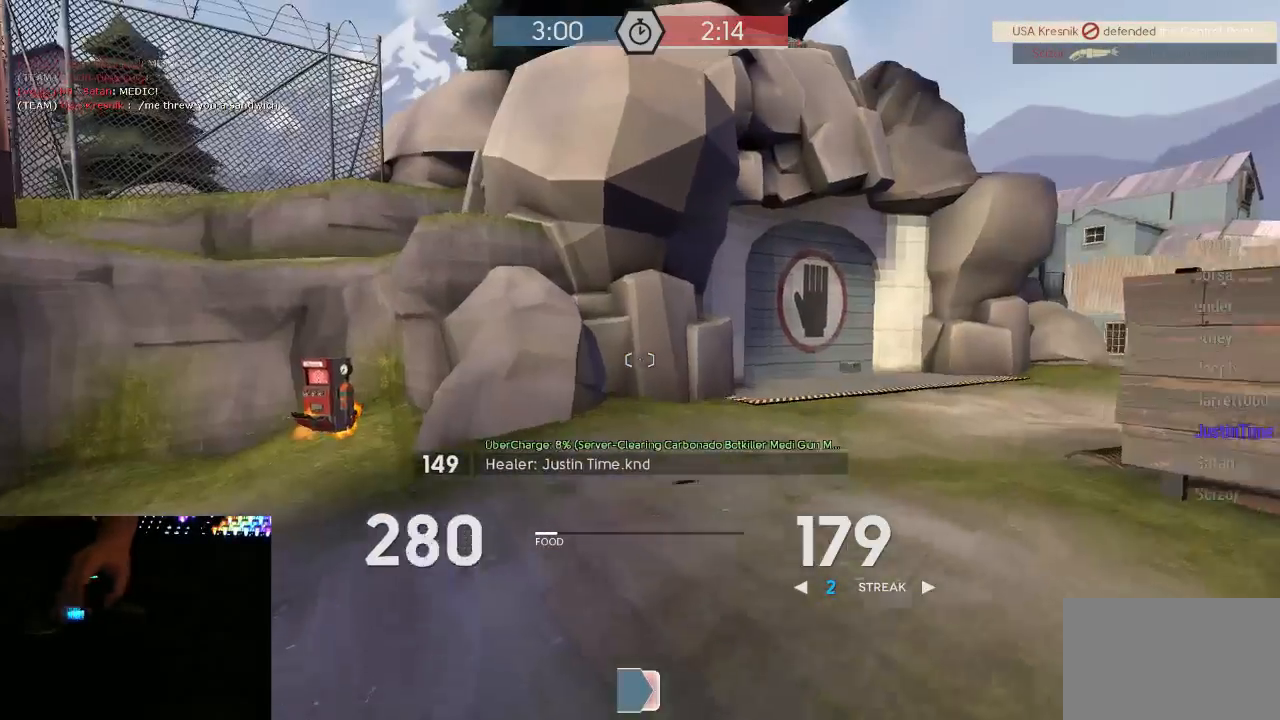
{"keys": ["w"], "mouse": [], "events": [[383, "a", "up"]]}
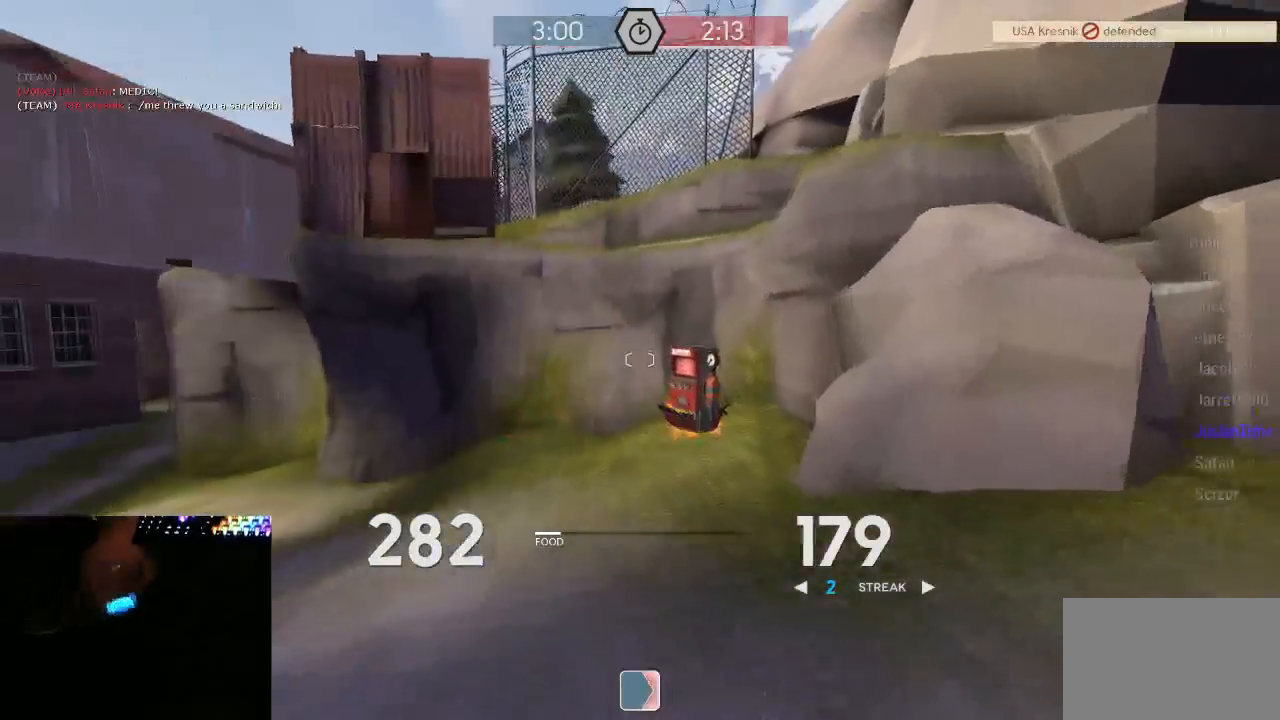
{"keys": ["space", "w"], "mouse": ["right"], "events": [[467, "space", "down"], [500, "mouse_right", "down"]]}
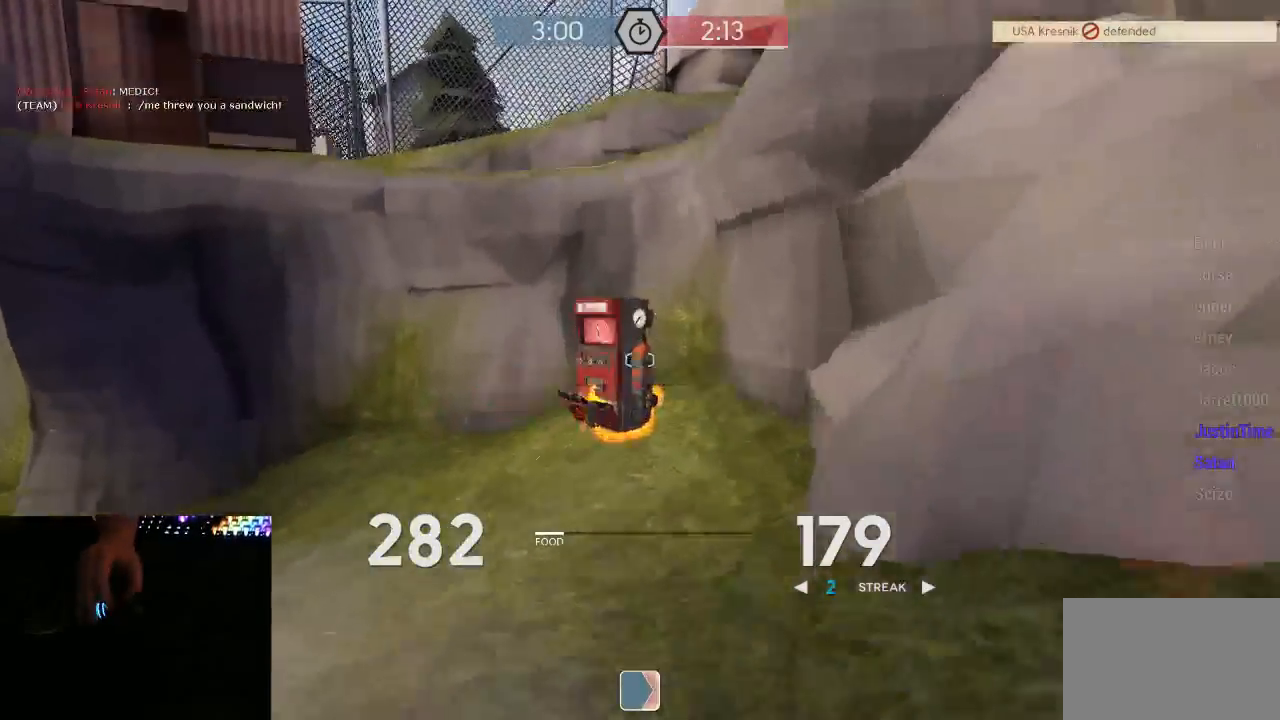
{"keys": ["a", "w"], "mouse": [], "events": [[50, "space", "up"], [83, "mouse_right", "up"], [150, "mouse_right", "down"], [267, "mouse_right", "up"], [467, "a", "down"]]}
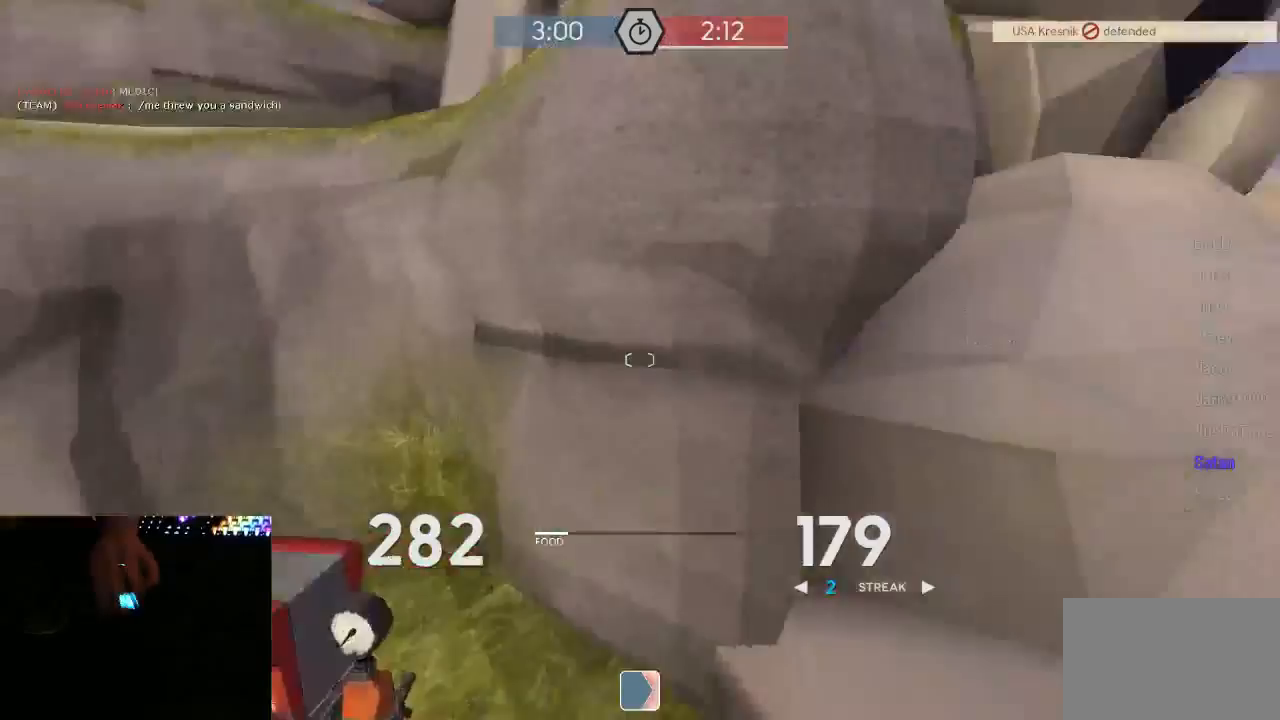
{"keys": ["s"], "mouse": [], "events": [[33, "w", "up"], [250, "d", "down"], [283, "a", "up"], [367, "a", "down"], [367, "d", "up"], [467, "a", "up"], [467, "s", "down"]]}
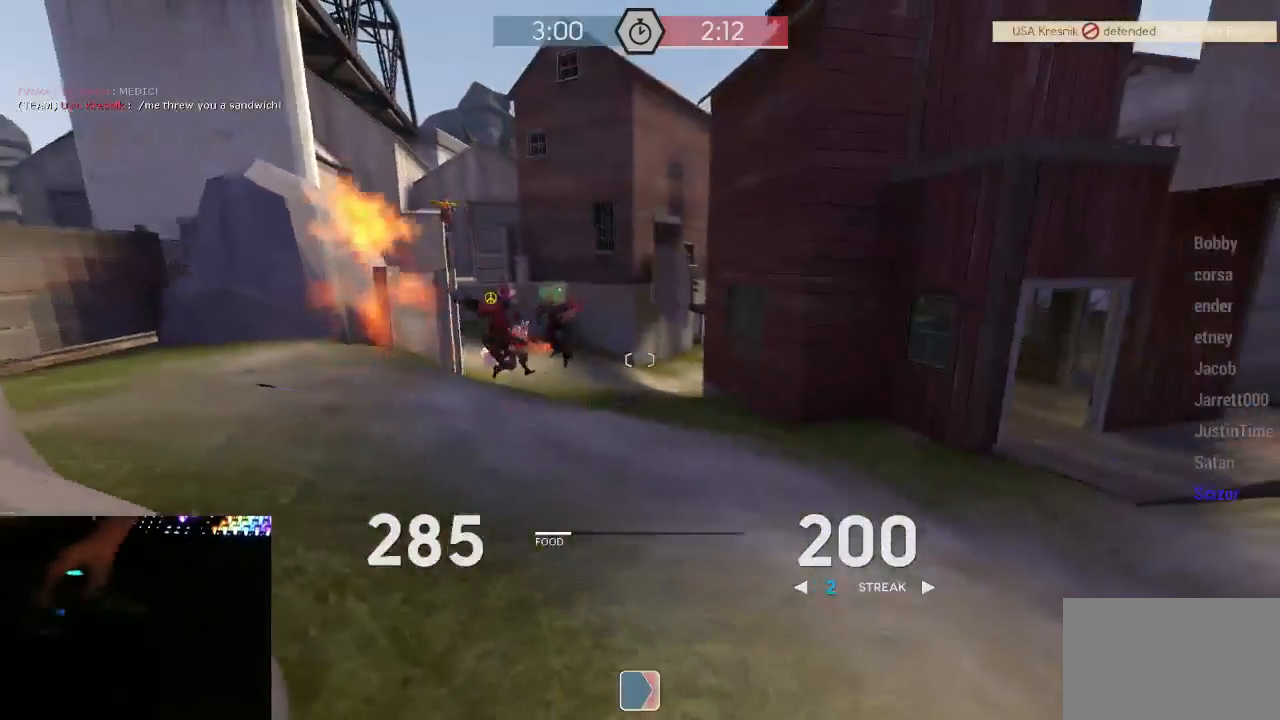
{"keys": ["d"], "mouse": ["mb5"], "events": [[100, "d", "down"], [183, "a", "down"], [183, "d", "up"], [217, "mouse_mb5", "down"], [317, "s", "up"], [417, "d", "down"], [467, "a", "up"]]}
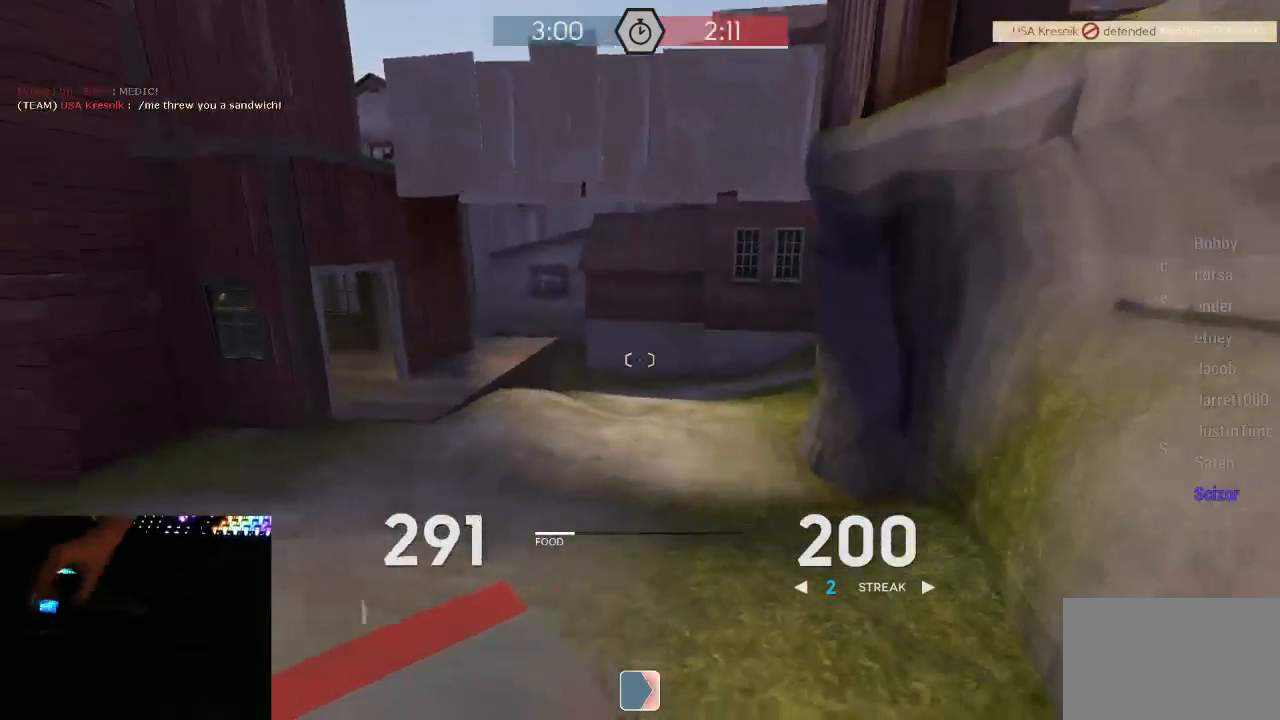
{"keys": ["a", "w"], "mouse": ["mb5"], "events": [[67, "a", "down"], [100, "d", "up"], [183, "w", "down"], [250, "a", "up"], [383, "a", "down"]]}
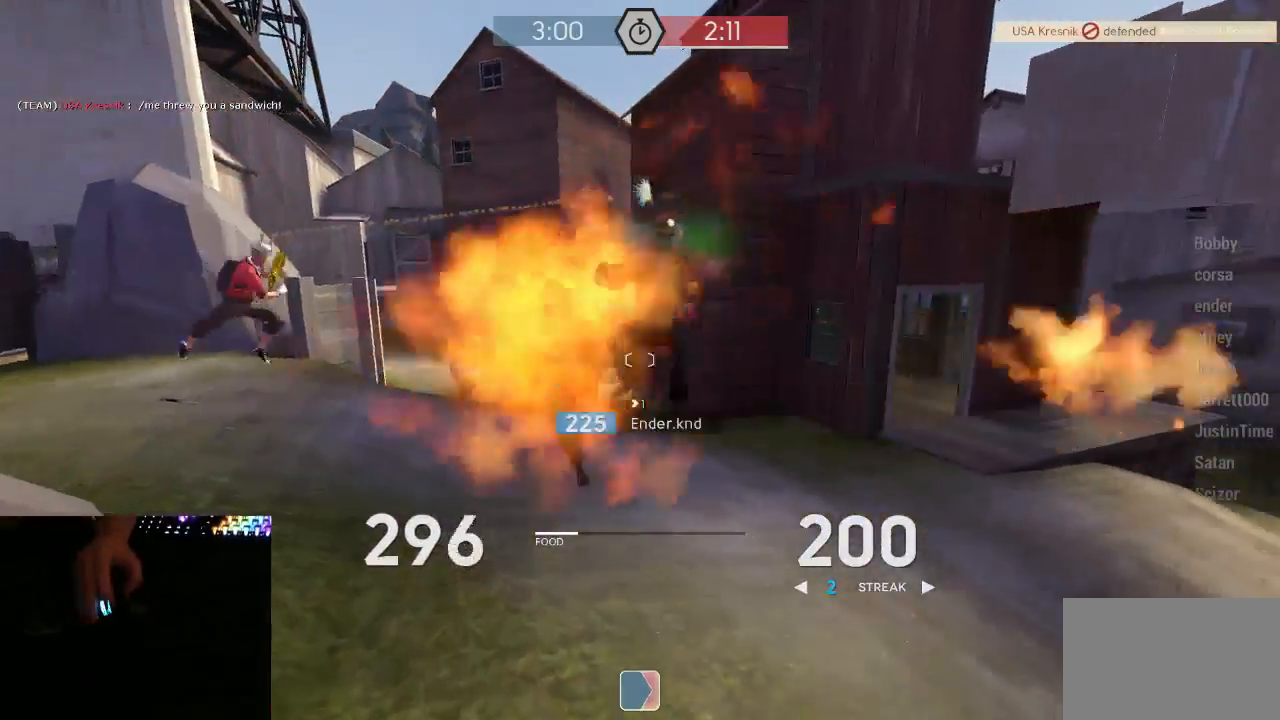
{"keys": ["d"], "mouse": ["left", "mb5"], "events": [[67, "w", "up"], [100, "a", "up"], [100, "d", "down"], [133, "mouse_left", "down"], [233, "a", "down"], [267, "d", "up"], [417, "a", "up"], [417, "d", "down"]]}
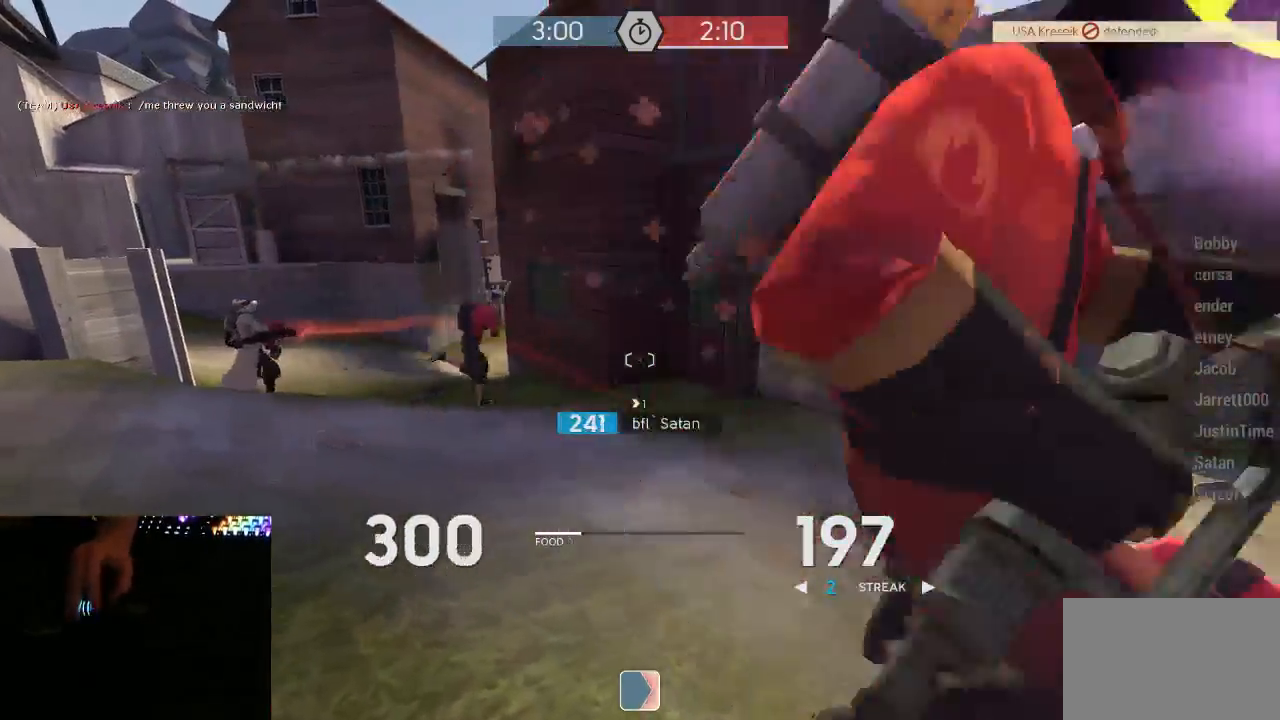
{"keys": ["d"], "mouse": ["mb5"], "events": [[17, "tab", "down"], [83, "d", "up"], [167, "a", "down"], [267, "mouse_left", "up"], [367, "d", "down"], [433, "a", "up"], [500, "tab", "up"]]}
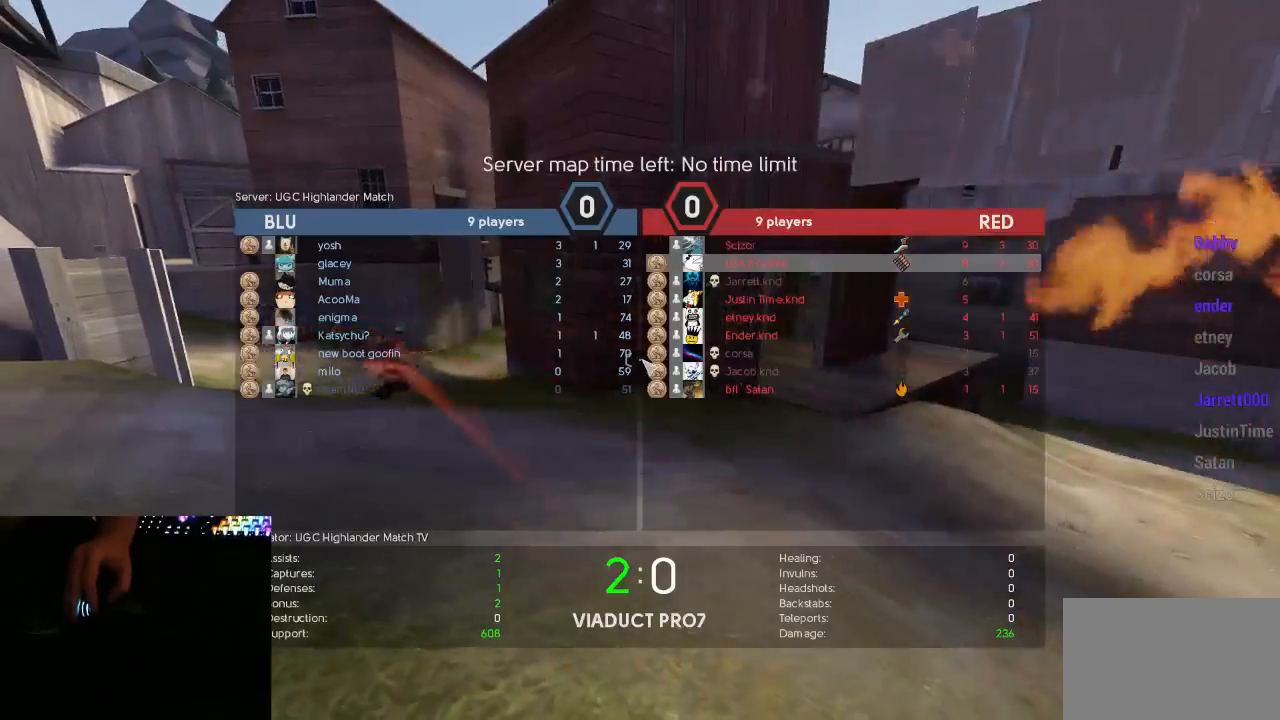
{"keys": ["d", "s"], "mouse": ["left", "mb5"], "events": [[150, "s", "down"], [183, "mouse_left", "down"], [217, "d", "up"], [333, "a", "down"], [433, "a", "up"], [500, "d", "down"]]}
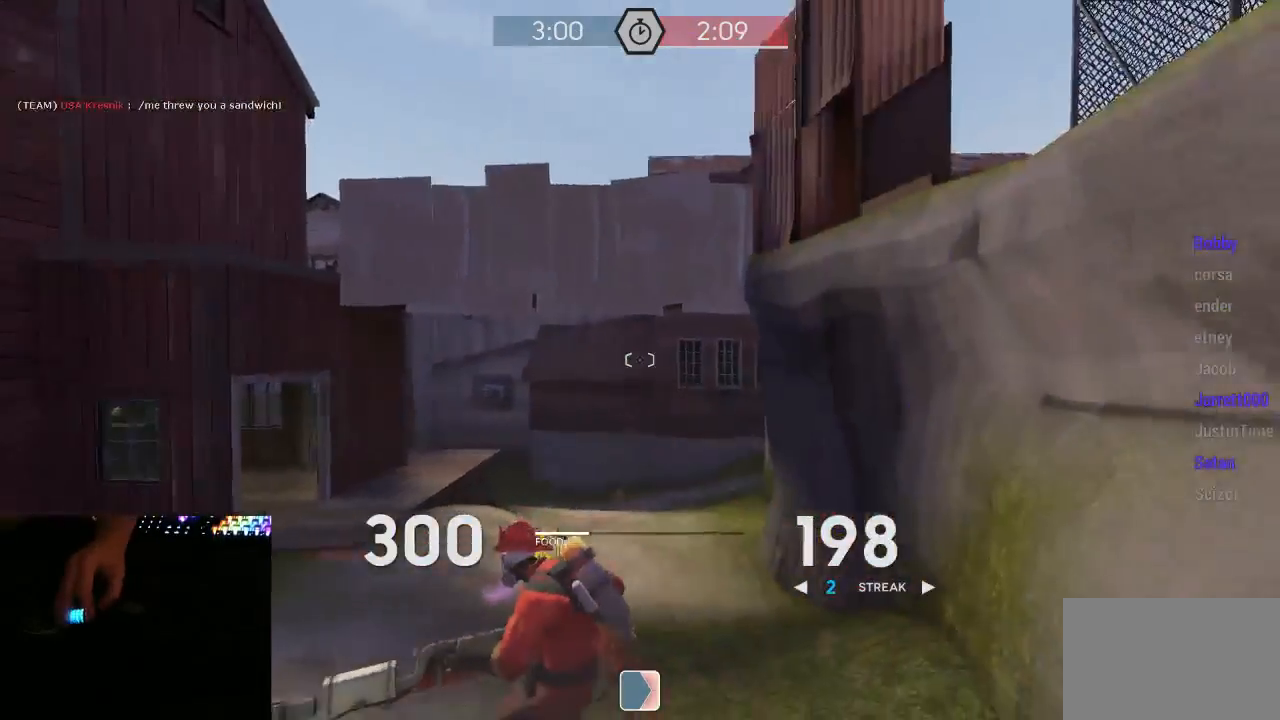
{"keys": ["w"], "mouse": ["left", "mb5"], "events": [[33, "s", "up"], [283, "a", "down"], [317, "d", "up"], [433, "w", "down"], [467, "a", "up"]]}
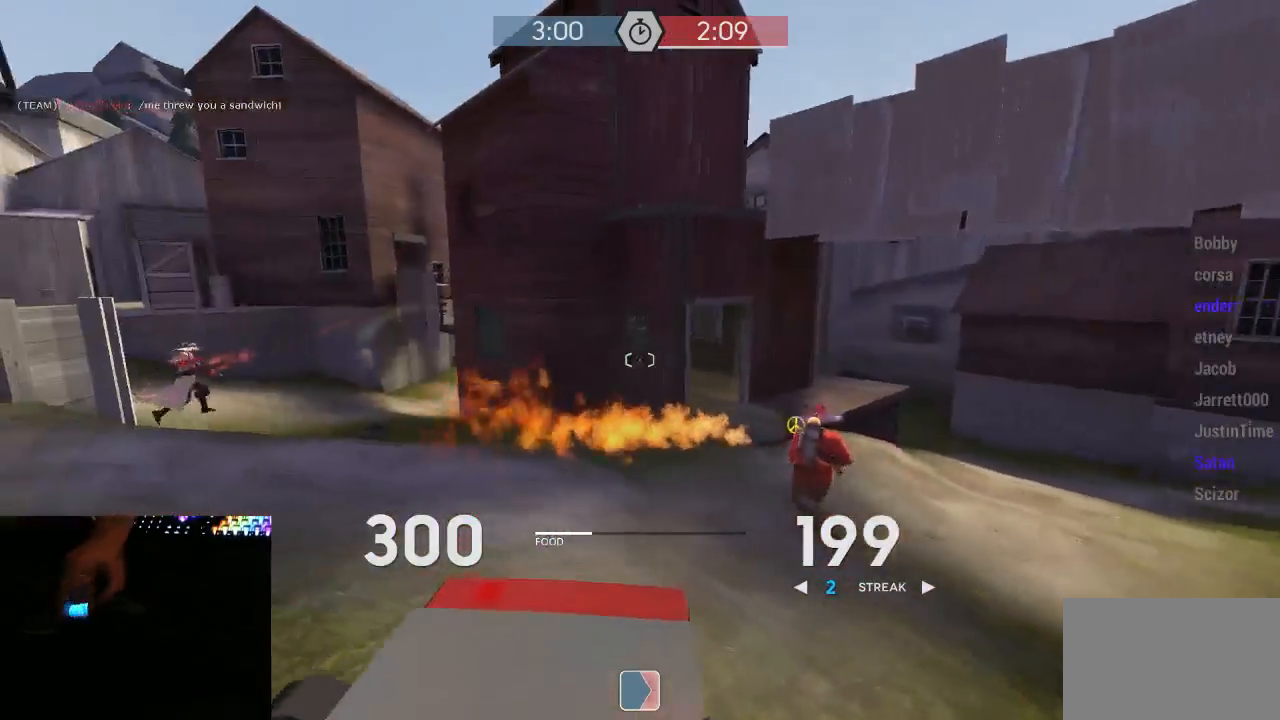
{"keys": ["a", "s"], "mouse": ["left", "mb5"], "events": [[33, "d", "down"], [67, "w", "up"], [200, "a", "down"], [250, "d", "up"], [450, "s", "down"]]}
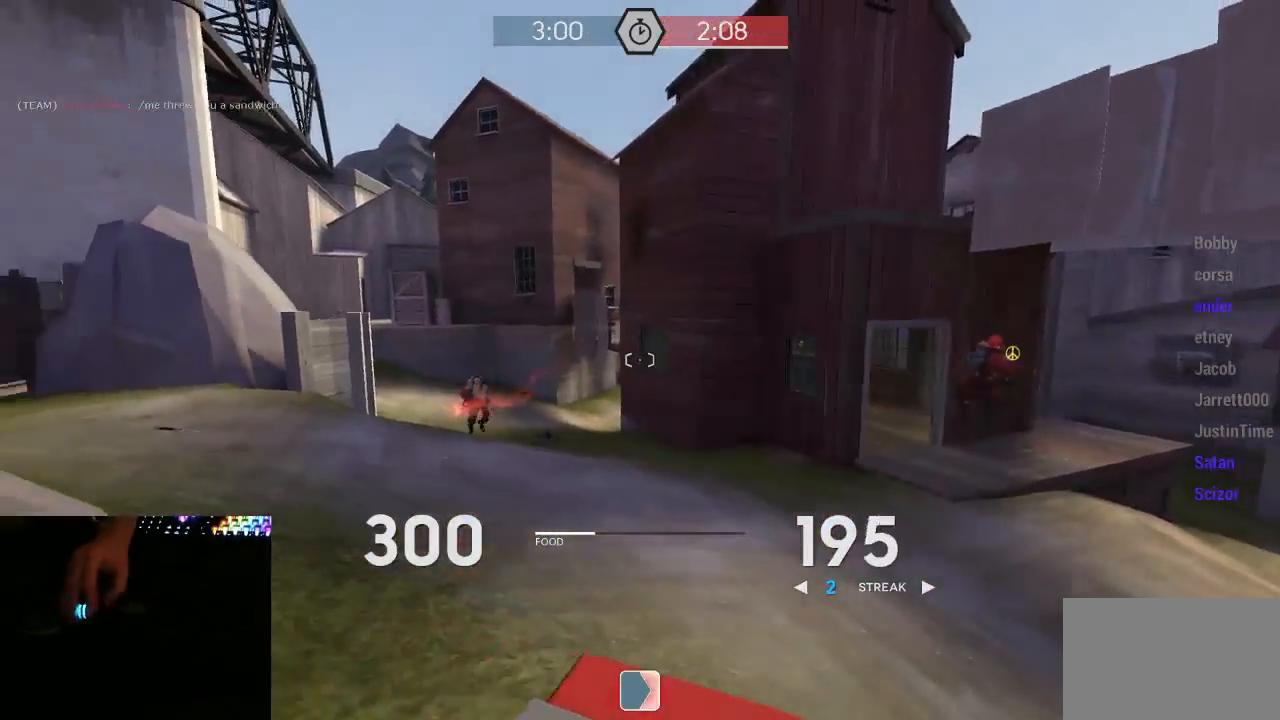
{"keys": ["d", "w"], "mouse": ["mb5"], "events": [[33, "a", "up"], [33, "d", "down"], [33, "s", "up"], [167, "w", "down"], [233, "d", "up"], [300, "mouse_left", "up"], [483, "d", "down"]]}
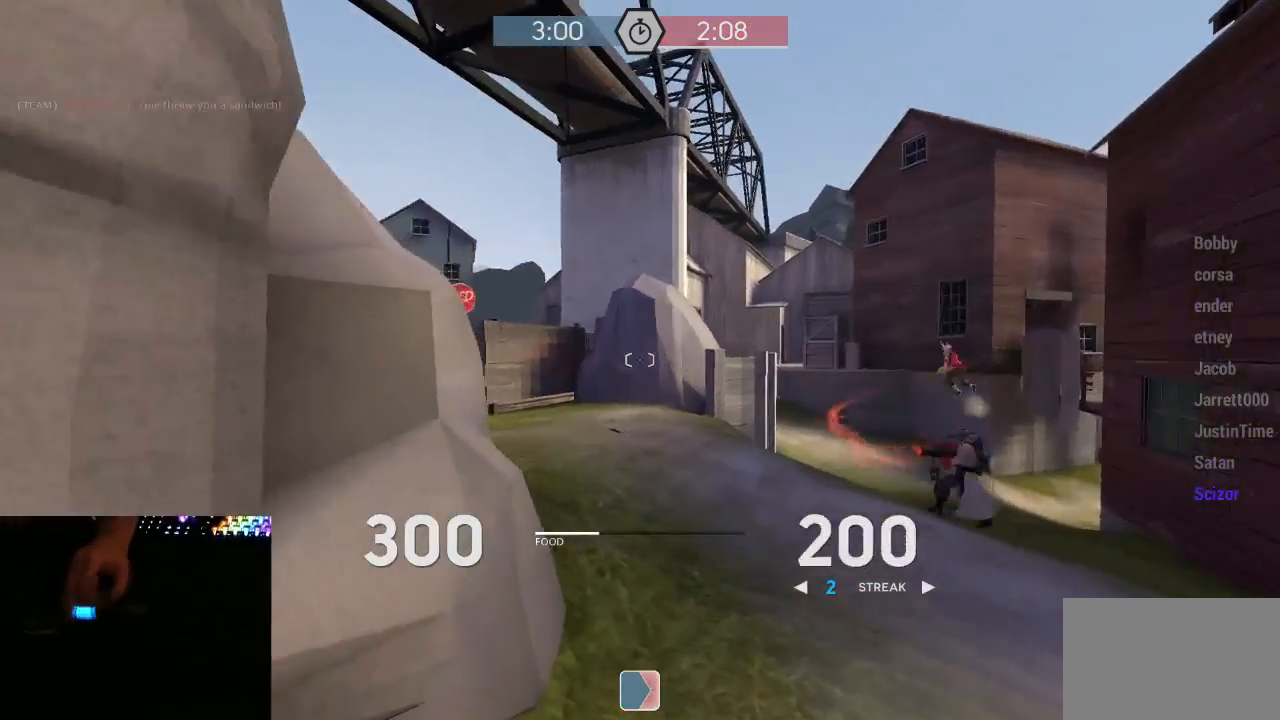
{"keys": ["w"], "mouse": [], "events": [[133, "mouse_left", "down"], [333, "mouse_left", "up"], [333, "mouse_mb5", "up"], [367, "d", "up"]]}
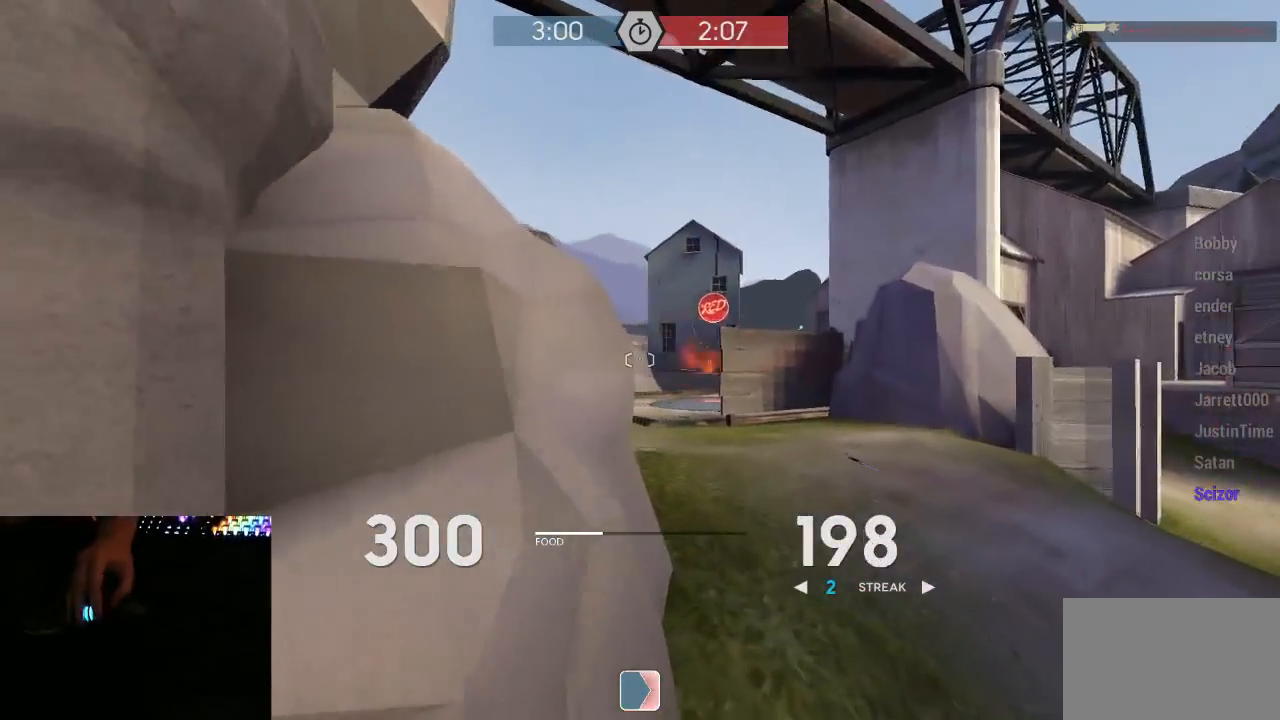
{"keys": ["d", "w"], "mouse": [], "events": [[50, "d", "down"]]}
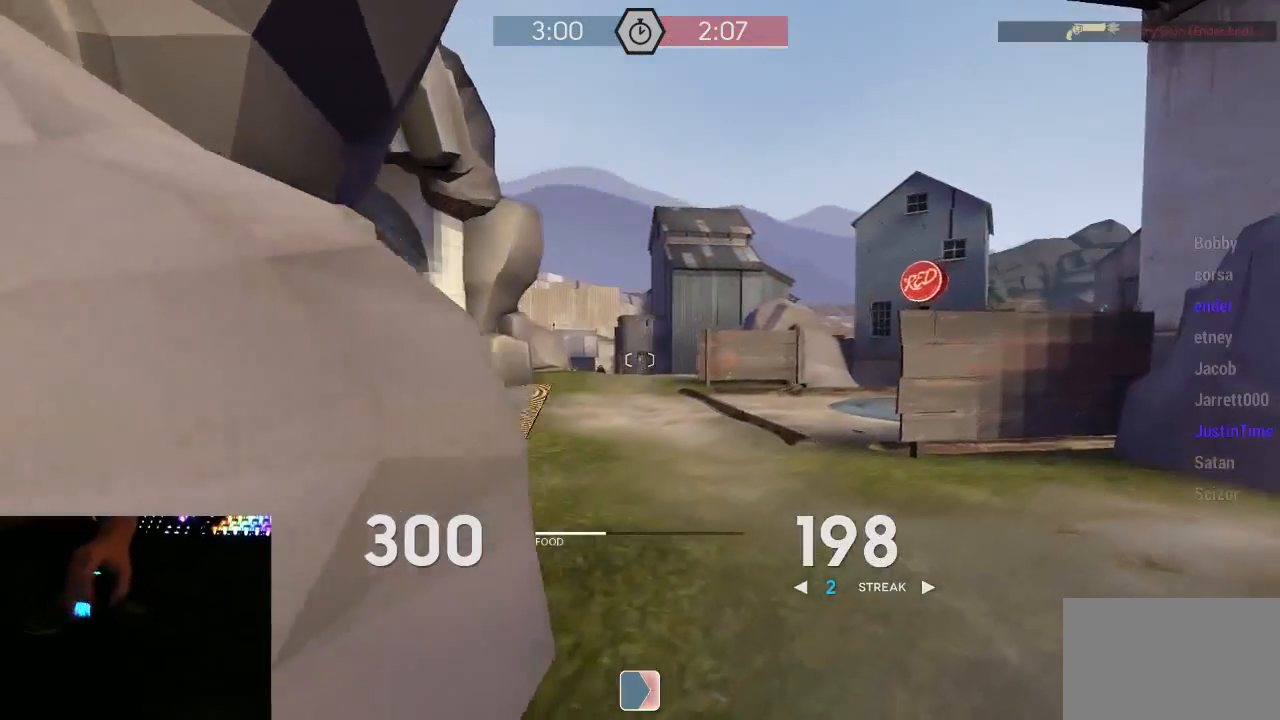
{"keys": ["a", "s"], "mouse": ["right"], "events": [[217, "a", "down"], [217, "d", "up"], [283, "w", "up"], [350, "mouse_right", "down"], [400, "space", "down"], [500, "s", "down"], [500, "space", "up"]]}
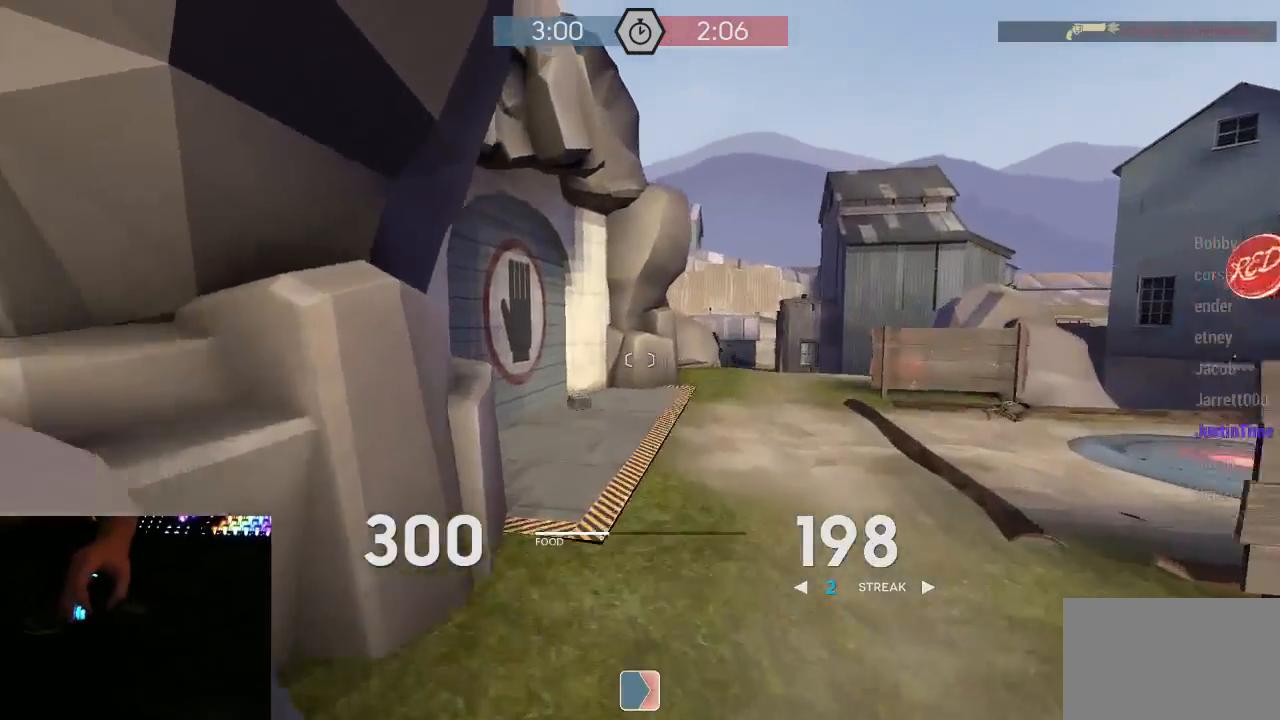
{"keys": ["a"], "mouse": [], "events": [[67, "a", "up"], [133, "a", "down"], [250, "mouse_right", "up"], [383, "s", "up"]]}
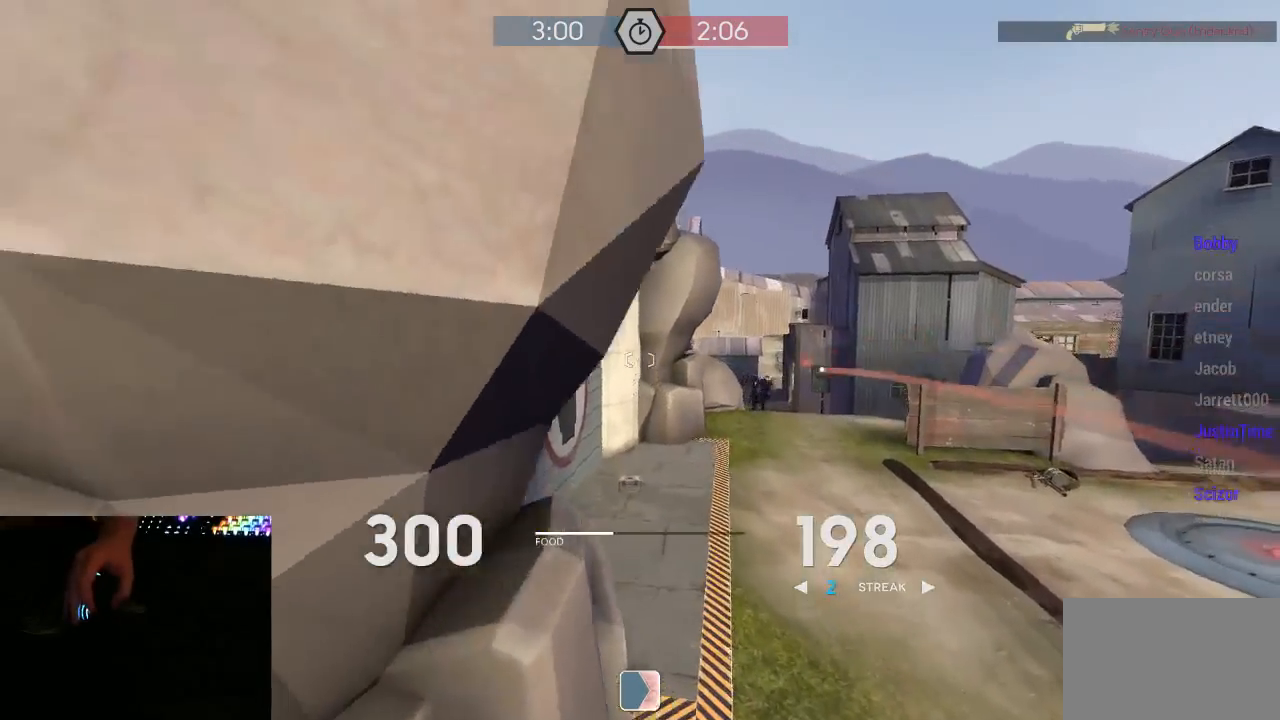
{"keys": ["w"], "mouse": ["right"], "events": [[100, "mouse_right", "down"], [100, "space", "down"], [167, "space", "up"], [217, "w", "down"], [250, "a", "up"]]}
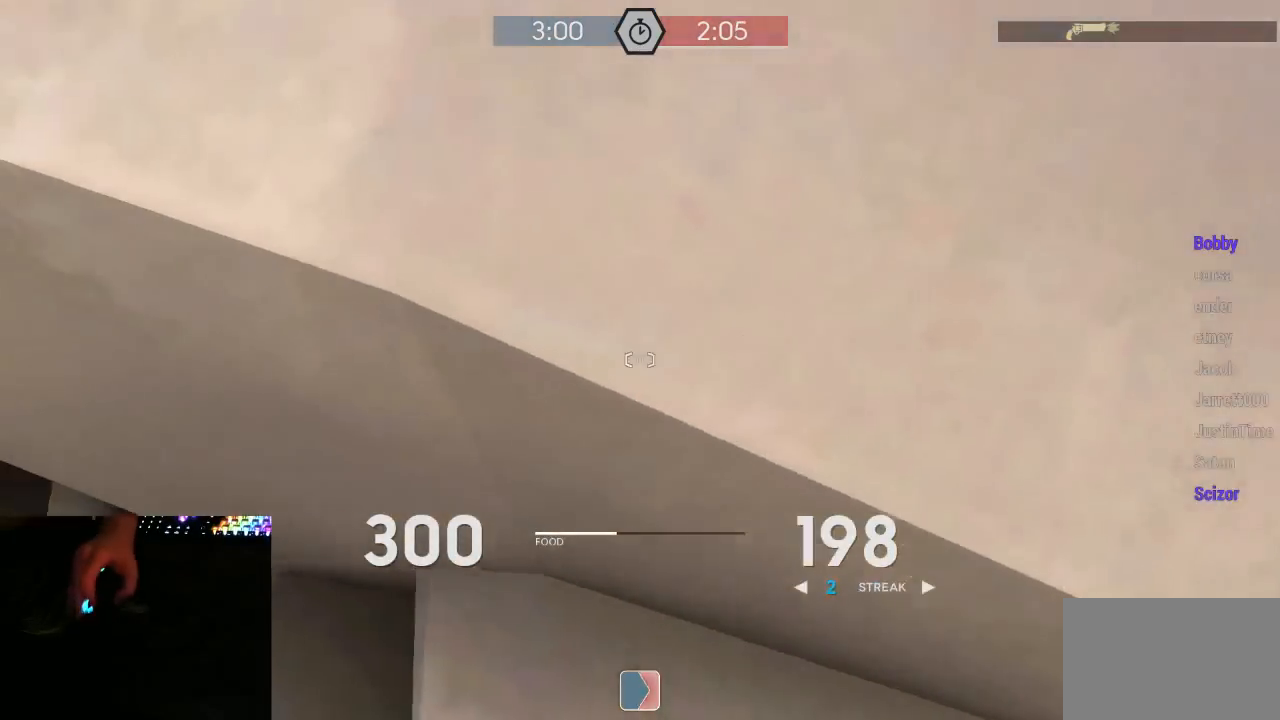
{"keys": ["s"], "mouse": ["mb5"], "events": [[67, "a", "down"], [67, "w", "up"], [133, "mouse_mb5", "down"], [133, "mouse_right", "up"], [167, "s", "down"], [200, "a", "up"]]}
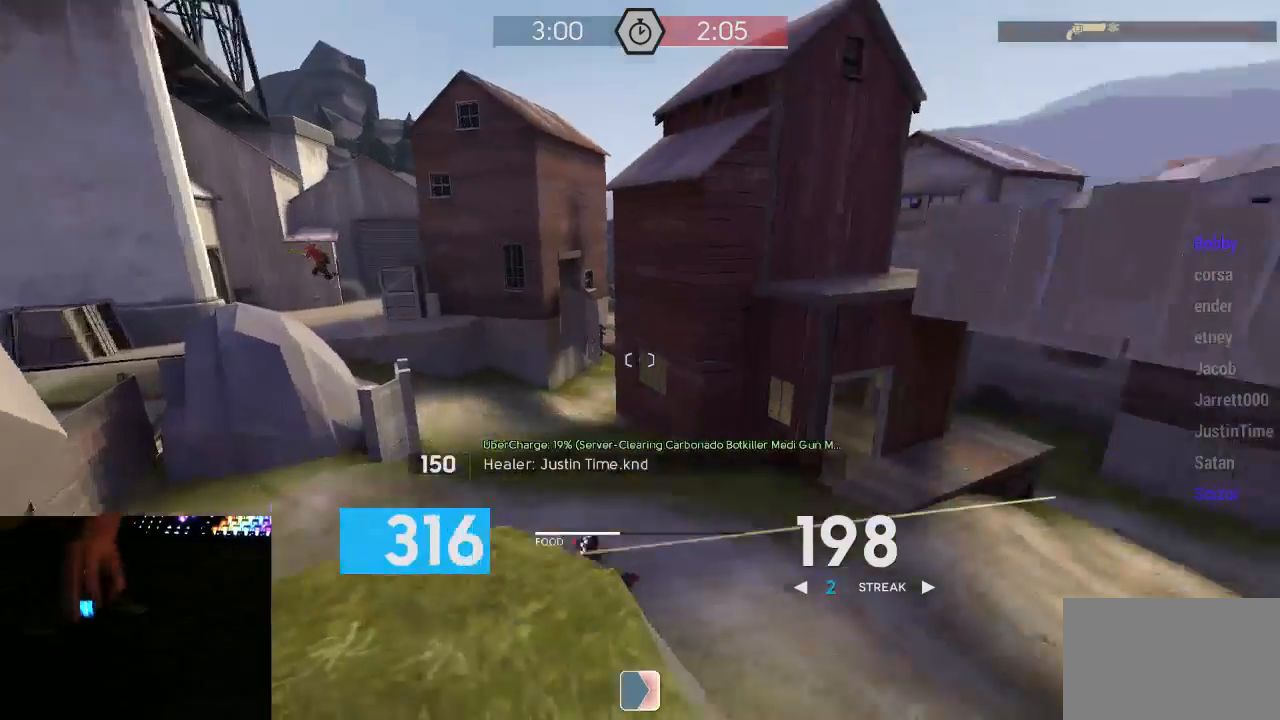
{"keys": ["d"], "mouse": ["mb5"], "events": [[50, "d", "down"], [367, "s", "up"]]}
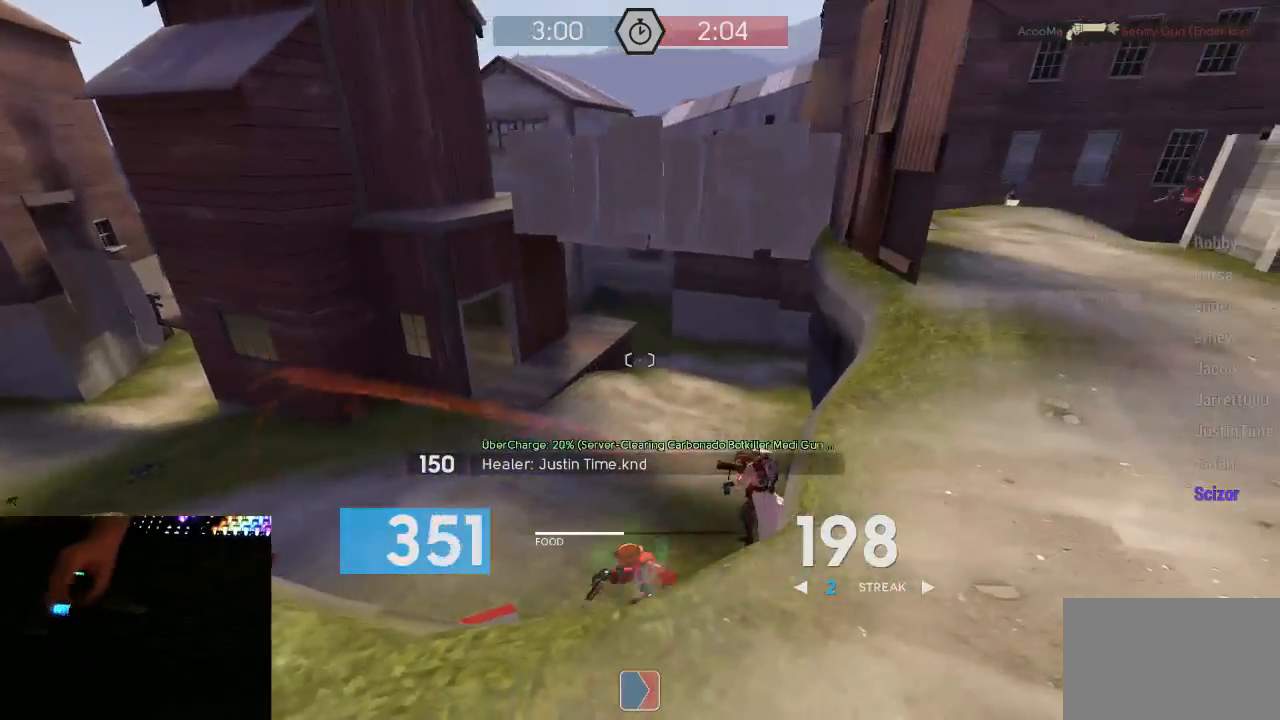
{"keys": ["a"], "mouse": ["mb5"], "events": [[17, "w", "down"], [233, "d", "up"], [433, "a", "down"], [433, "w", "up"]]}
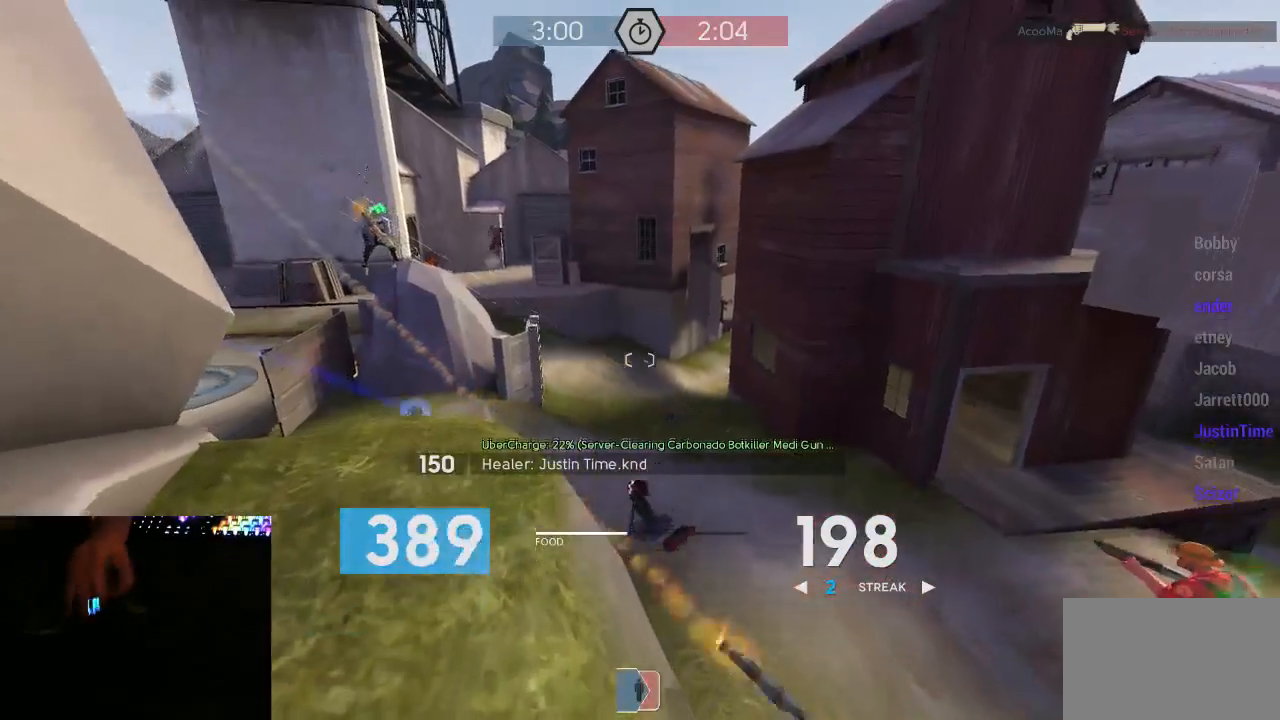
{"keys": ["d"], "mouse": ["left", "mb5"], "events": [[83, "w", "down"], [117, "a", "up"], [183, "d", "down"], [183, "mouse_left", "down"], [283, "a", "down"], [283, "d", "up"], [283, "w", "up"], [400, "w", "down"], [433, "a", "up"], [467, "d", "down"], [500, "w", "up"]]}
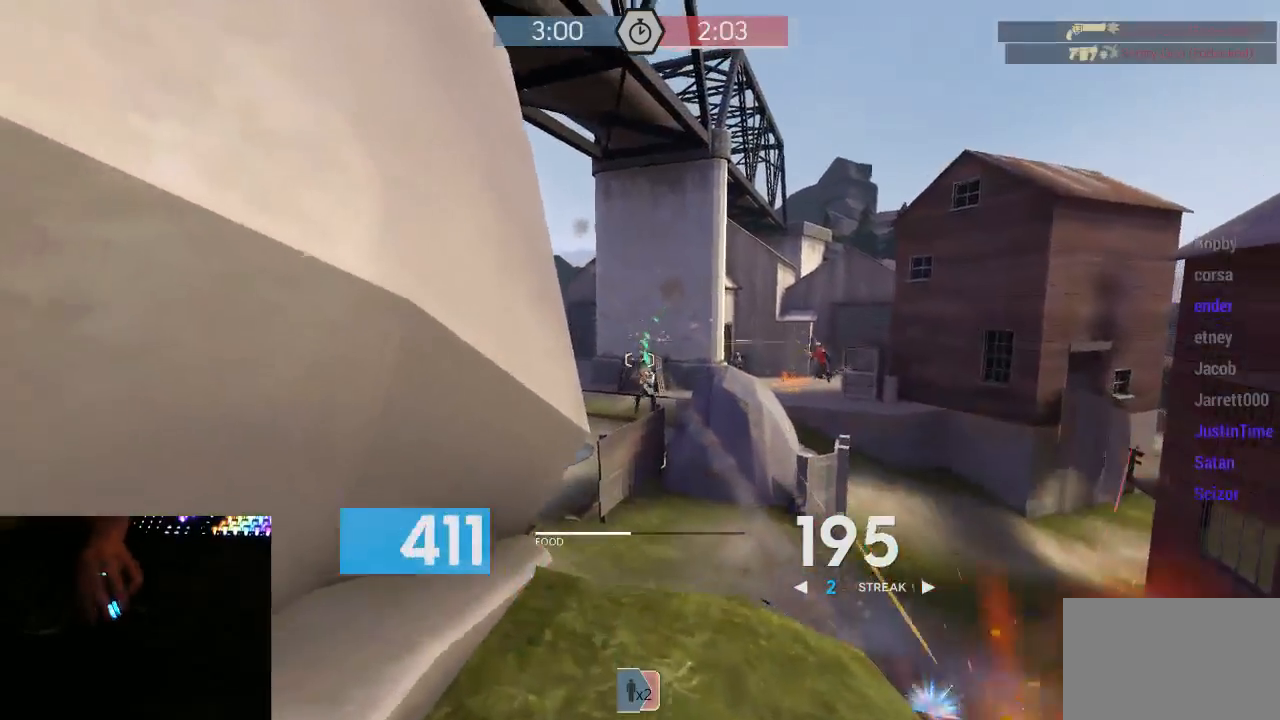
{"keys": ["d", "w"], "mouse": ["left", "mb5"], "events": [[33, "w", "down"], [283, "d", "up"], [467, "d", "down"]]}
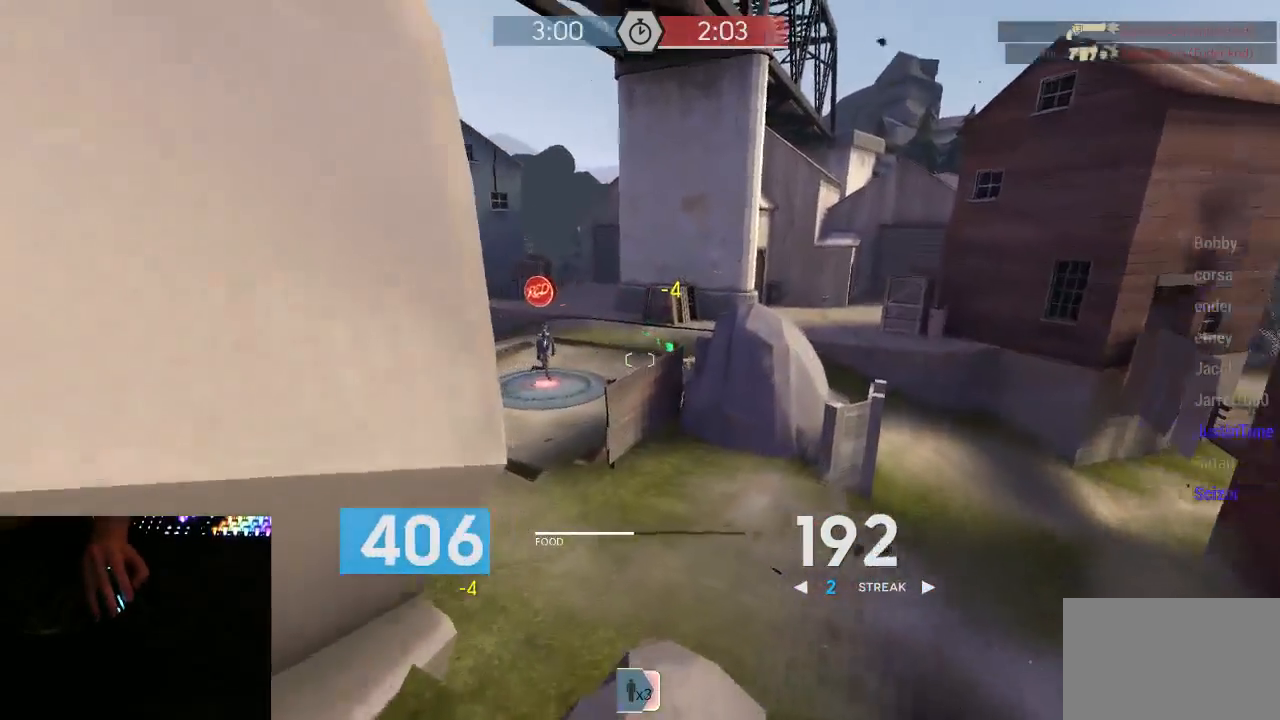
{"keys": ["a", "s"], "mouse": ["left", "mb5"], "events": [[67, "a", "down"], [67, "d", "up"], [67, "w", "up"], [183, "s", "down"], [250, "a", "up"], [283, "d", "down"], [400, "d", "up"], [433, "a", "down"]]}
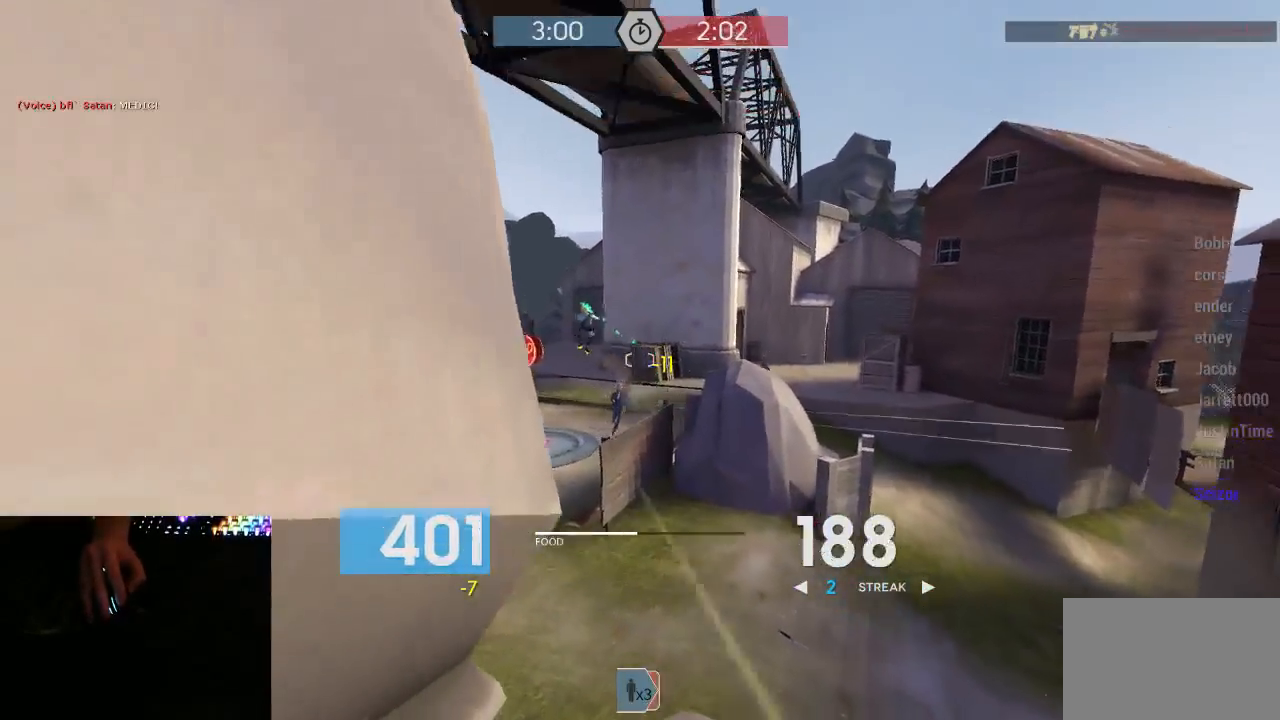
{"keys": ["a", "d"], "mouse": ["left", "mb5"], "events": [[33, "a", "up"], [33, "d", "down"], [67, "s", "up"], [400, "a", "down"], [433, "d", "up"], [467, "d", "down"]]}
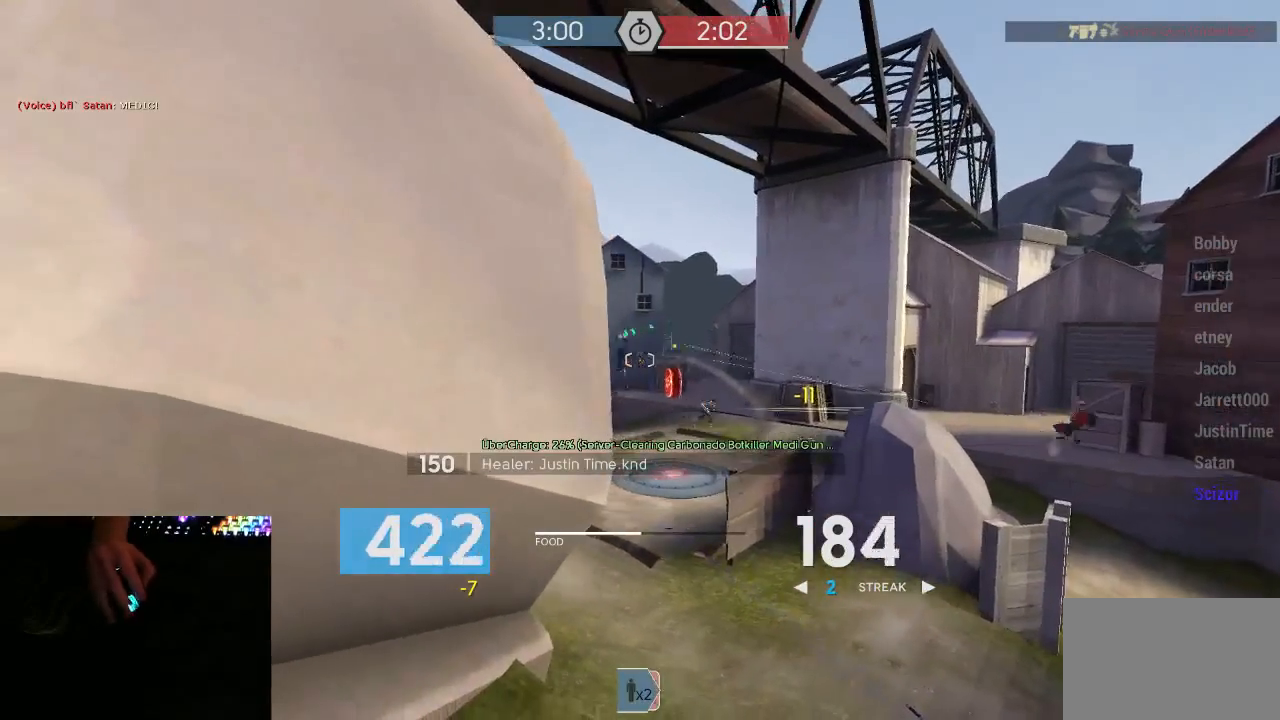
{"keys": ["a"], "mouse": ["left", "mb5"], "events": [[33, "d", "up"], [67, "s", "down"], [100, "a", "up"], [150, "d", "down"], [217, "s", "up"], [283, "mouse_right", "down"], [317, "a", "down"], [350, "d", "up"], [350, "mouse_right", "up"], [383, "s", "down"], [417, "s", "up"]]}
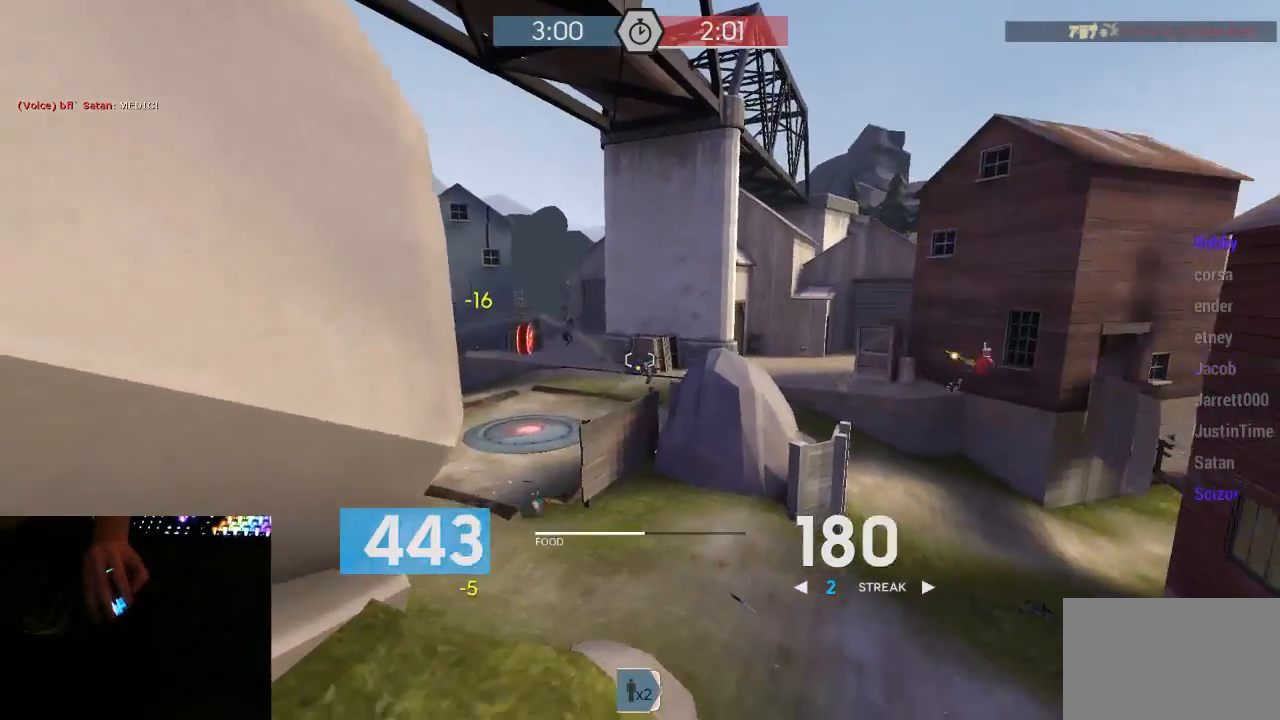
{"keys": ["d"], "mouse": ["left", "mb5"], "events": [[167, "s", "down"], [233, "s", "up"], [283, "s", "down"], [383, "s", "up"], [417, "d", "down"], [417, "s", "down"], [450, "a", "up"], [450, "d", "up"], [483, "d", "down"], [483, "s", "up"]]}
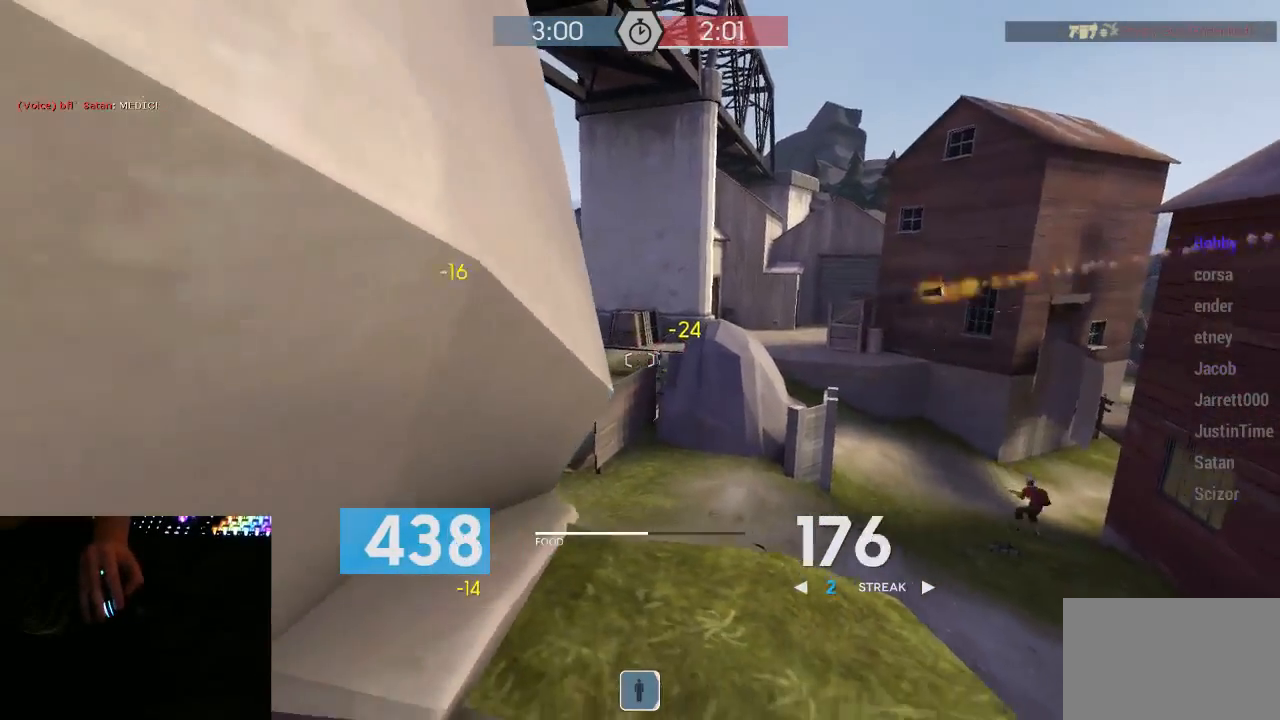
{"keys": ["a", "d"], "mouse": ["left", "mb5"], "events": [[200, "a", "down"], [233, "d", "up"], [483, "d", "down"]]}
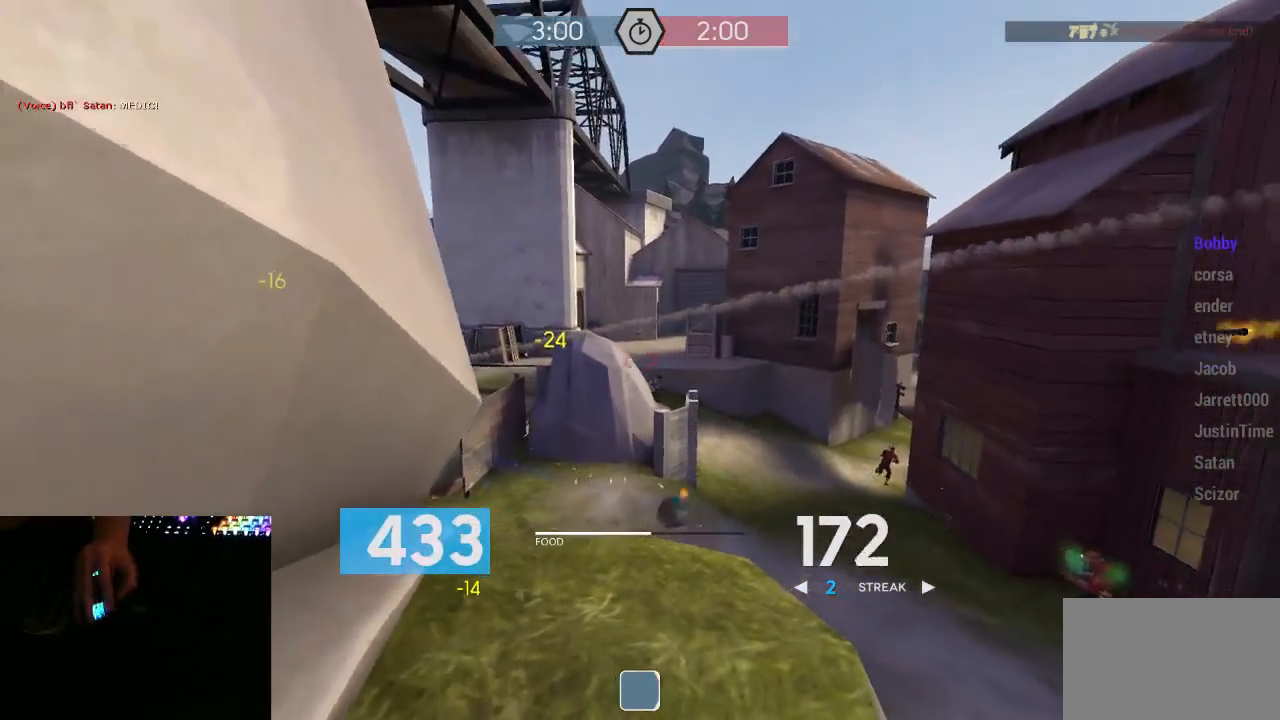
{"keys": ["a", "d"], "mouse": ["left", "mb5"], "events": [[17, "a", "up"], [117, "a", "down"], [233, "d", "up"], [267, "d", "down"], [367, "a", "up"], [483, "a", "down"]]}
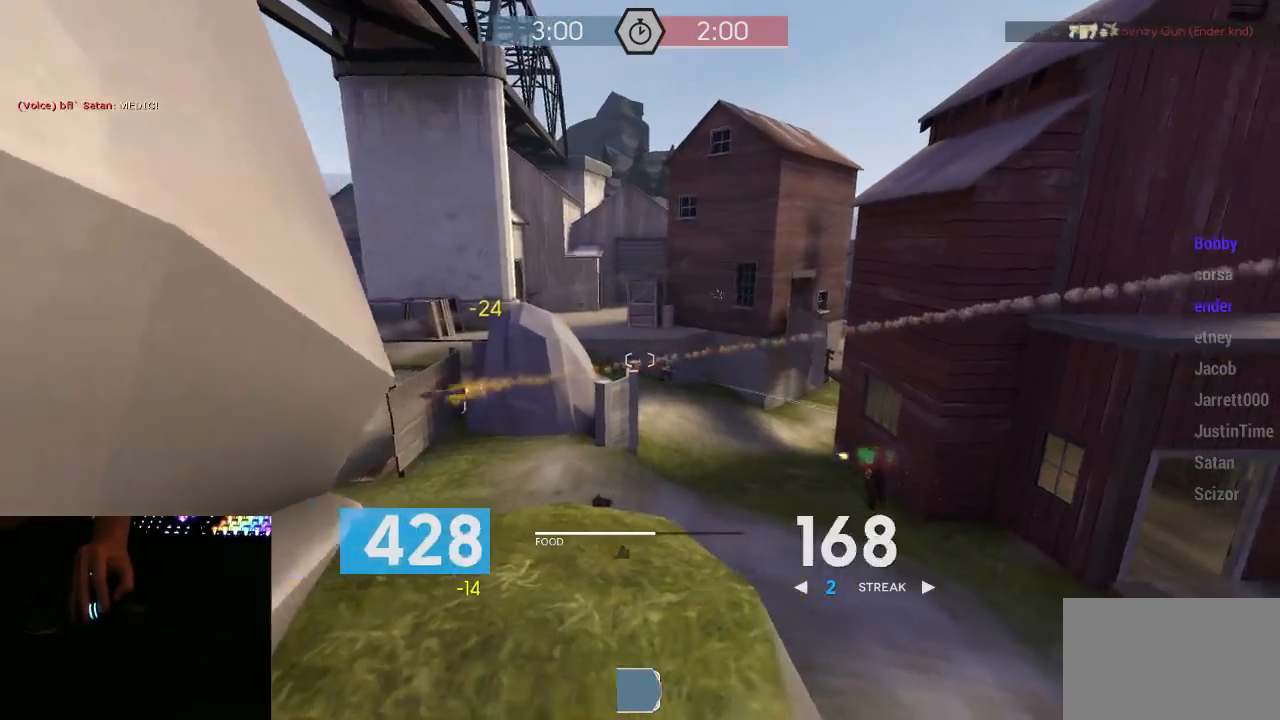
{"keys": ["a"], "mouse": ["left", "mb5"], "events": [[83, "a", "up"], [83, "w", "down"], [200, "a", "down"], [200, "d", "up"], [233, "w", "up"], [267, "w", "down"], [333, "d", "down"], [333, "w", "up"], [367, "d", "up"]]}